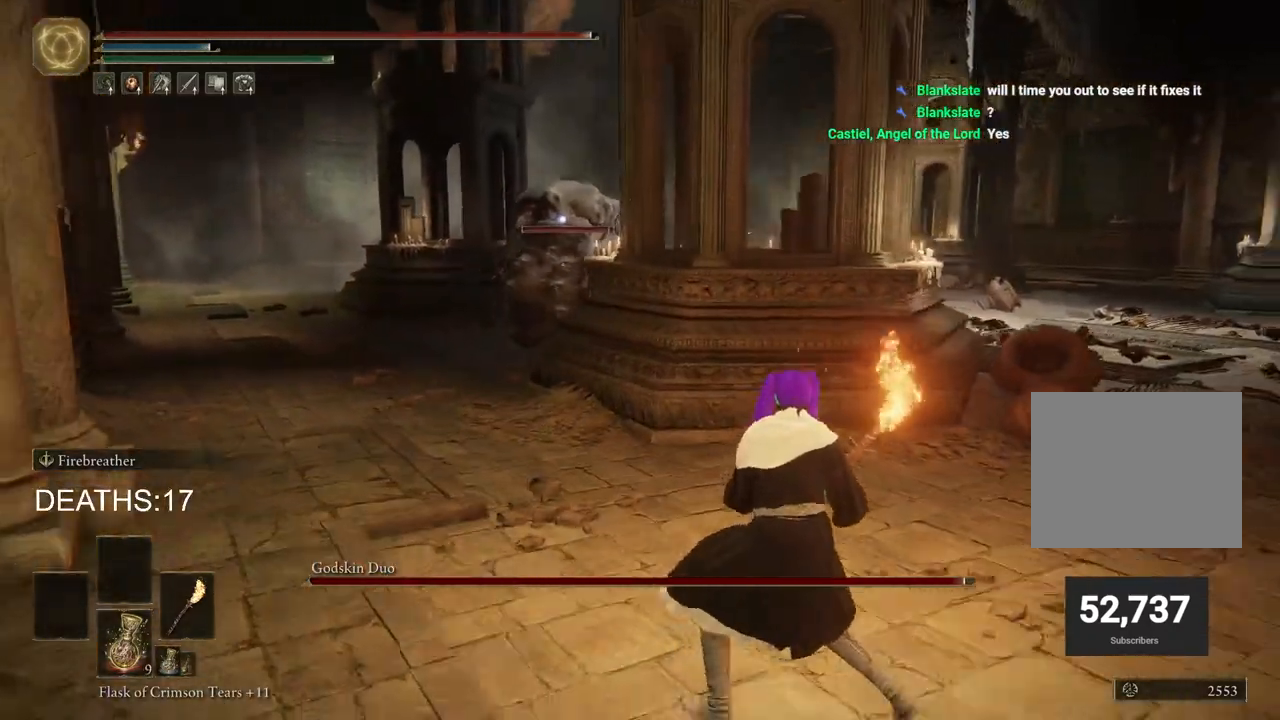
Gameplay with a controller (PlayStation layout); each line is a JSON object with the inputs held at the frame after it. "events" lists button and stick changes between this image and that frame as [ms after this image, input, new state], when the widget could be followed in between.
{"buttons": [], "left_stick": "up", "right_stick": "center", "events": [[67, "left_stick", "up-right"], [283, "left_stick", "up"], [483, "CIRCLE", "up"]]}
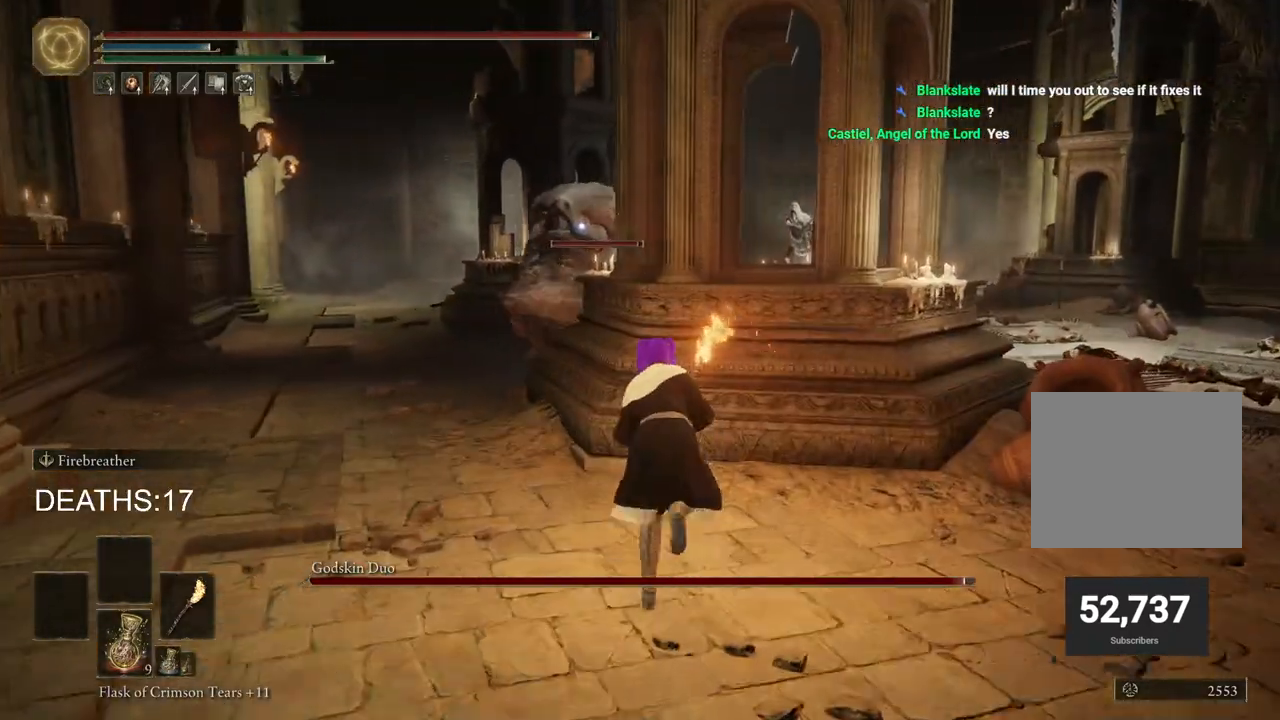
{"buttons": [], "left_stick": "up-left", "right_stick": "center", "events": [[450, "left_stick", "up-left"]]}
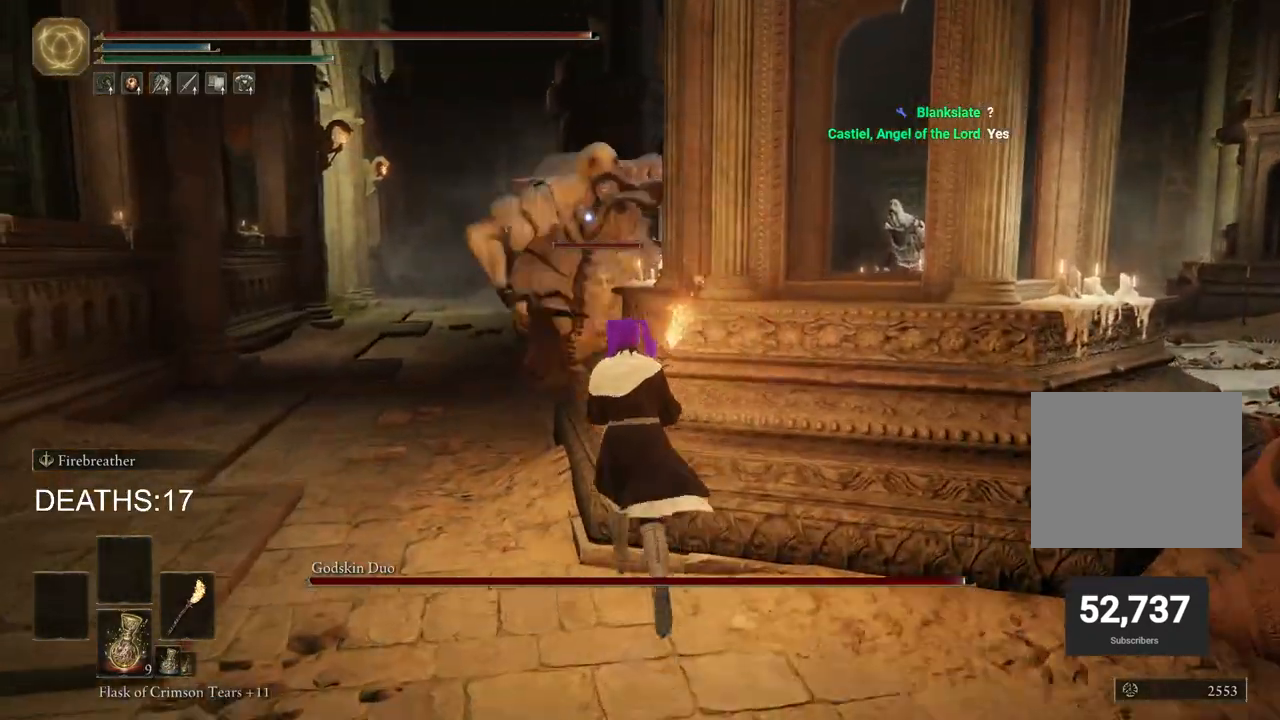
{"buttons": [], "left_stick": "up-left", "right_stick": "center", "events": [[50, "left_stick", "left"], [283, "CIRCLE", "down"], [350, "left_stick", "up-left"], [450, "CIRCLE", "up"]]}
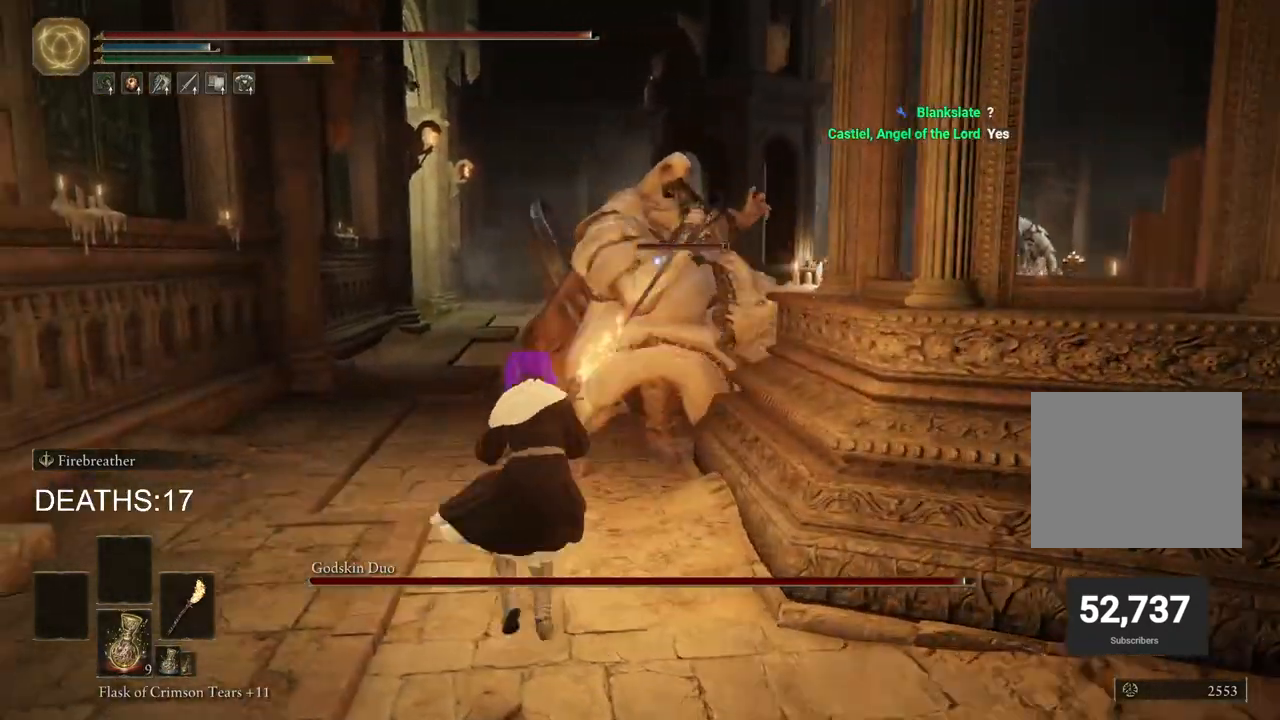
{"buttons": [], "left_stick": "down-right", "right_stick": "center", "events": [[367, "left_stick", "right"], [500, "left_stick", "down-right"]]}
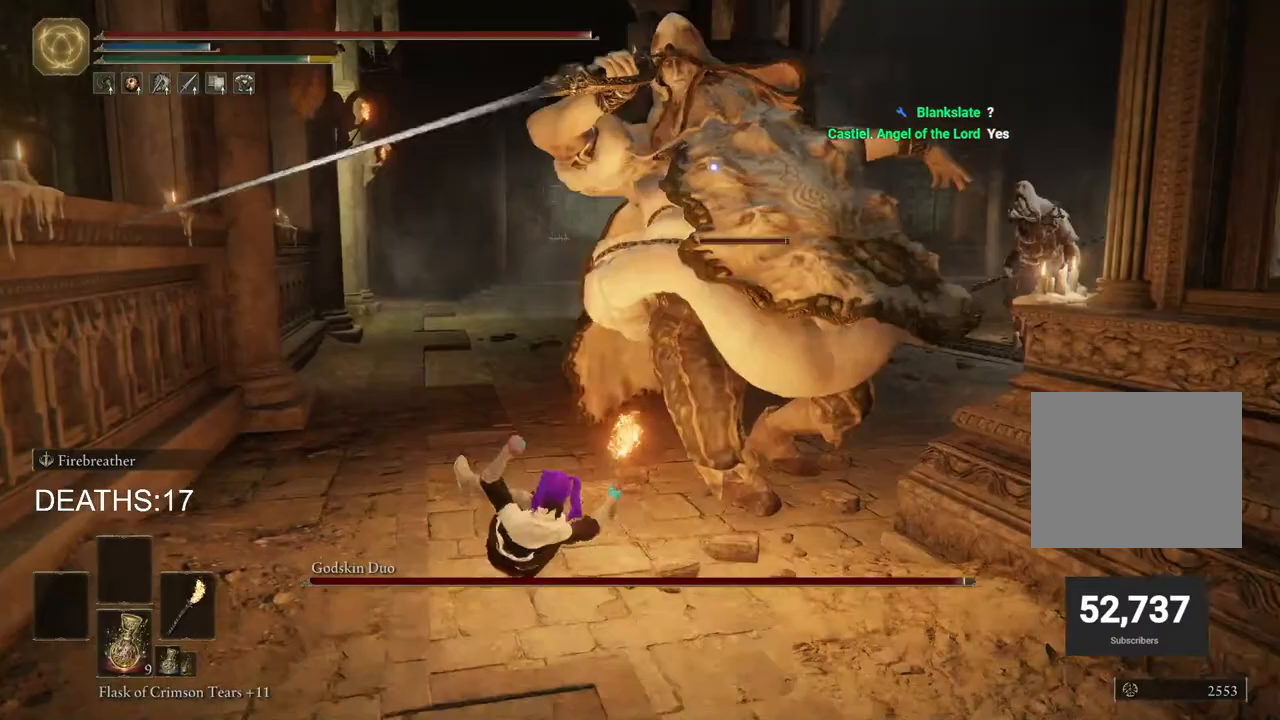
{"buttons": [], "left_stick": "down-right", "right_stick": "center", "events": [[200, "CIRCLE", "down"], [317, "CIRCLE", "up"]]}
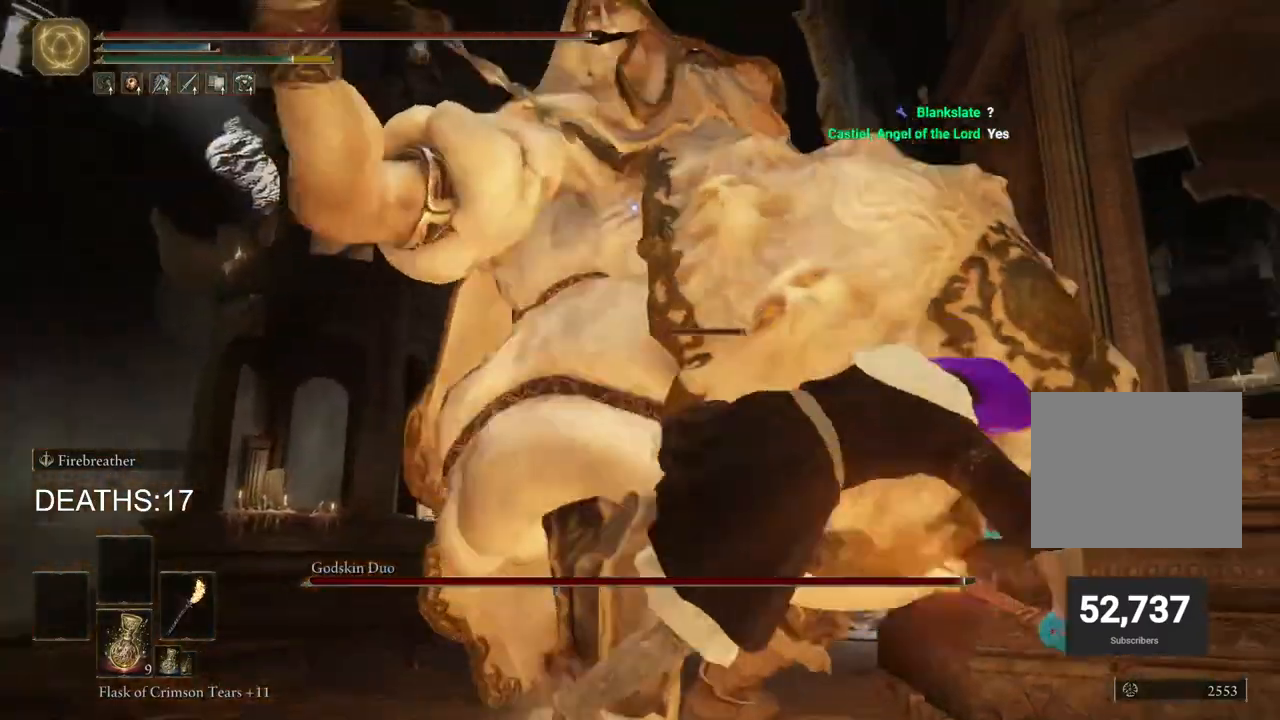
{"buttons": [], "left_stick": "down-right", "right_stick": "center", "events": []}
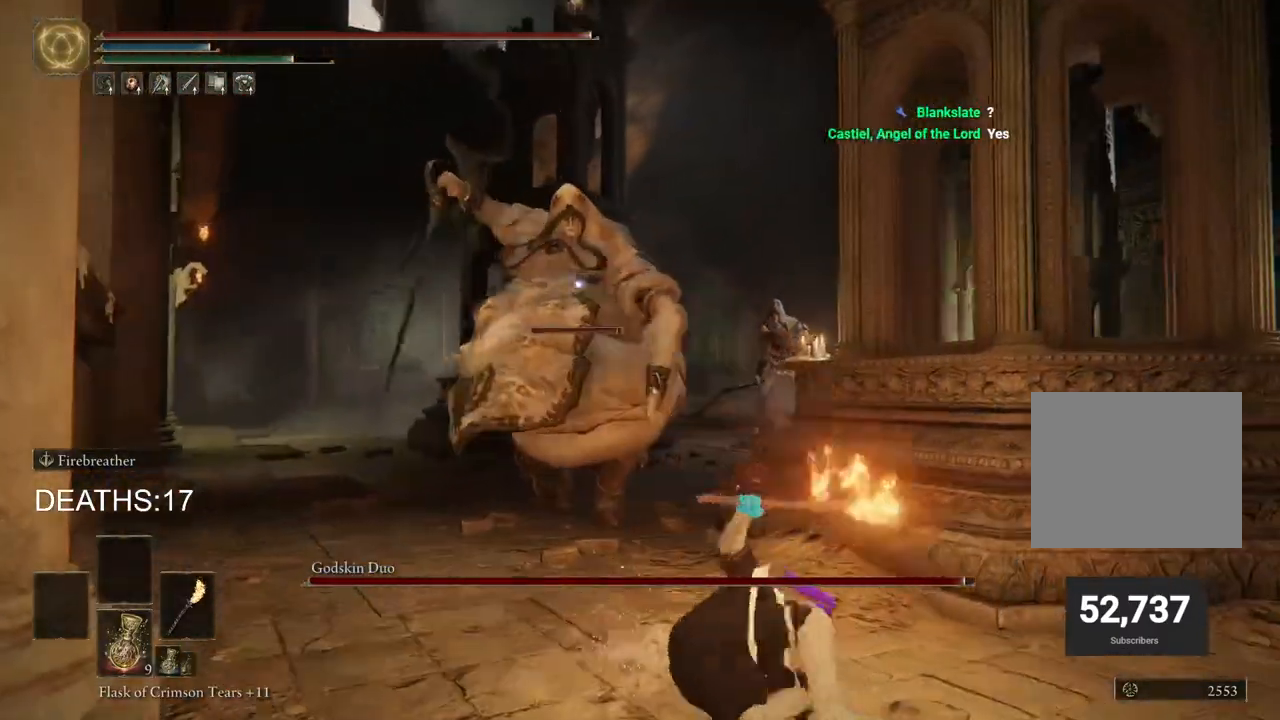
{"buttons": ["CIRCLE"], "left_stick": "down-right", "right_stick": "center", "events": [[400, "CIRCLE", "down"]]}
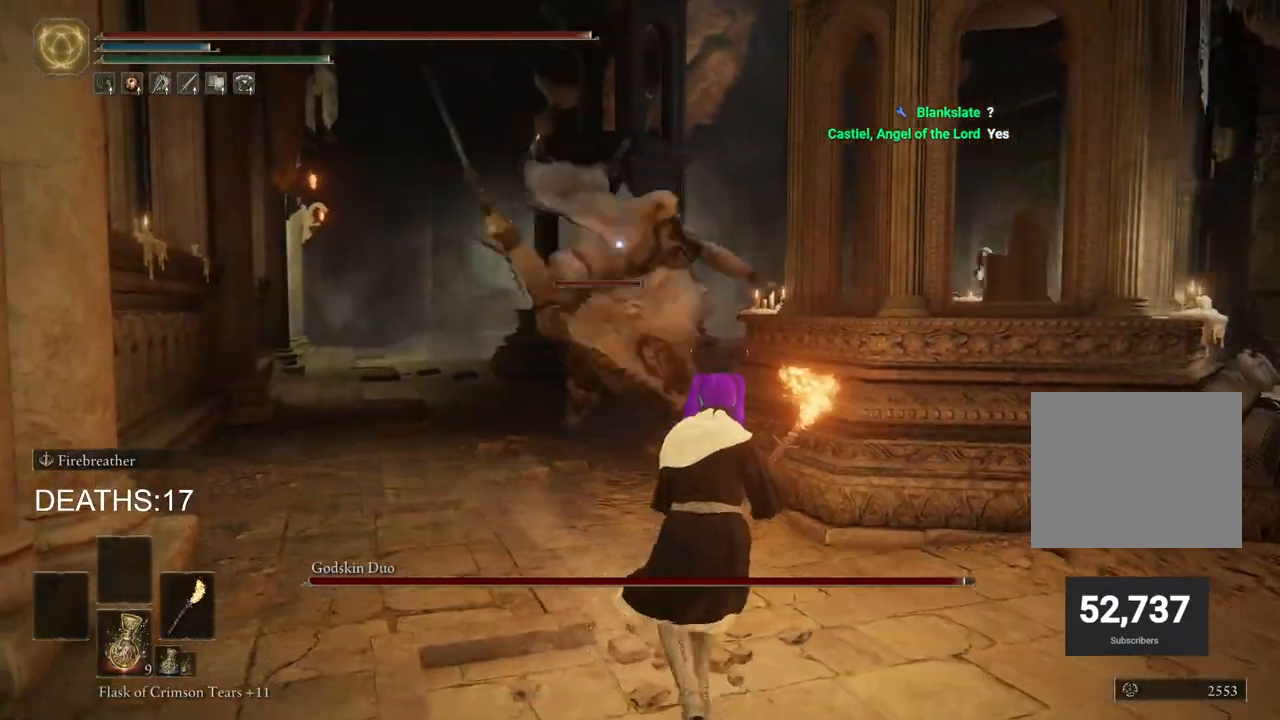
{"buttons": ["CIRCLE"], "left_stick": "up-right", "right_stick": "center", "events": [[300, "left_stick", "right"], [433, "left_stick", "up-right"]]}
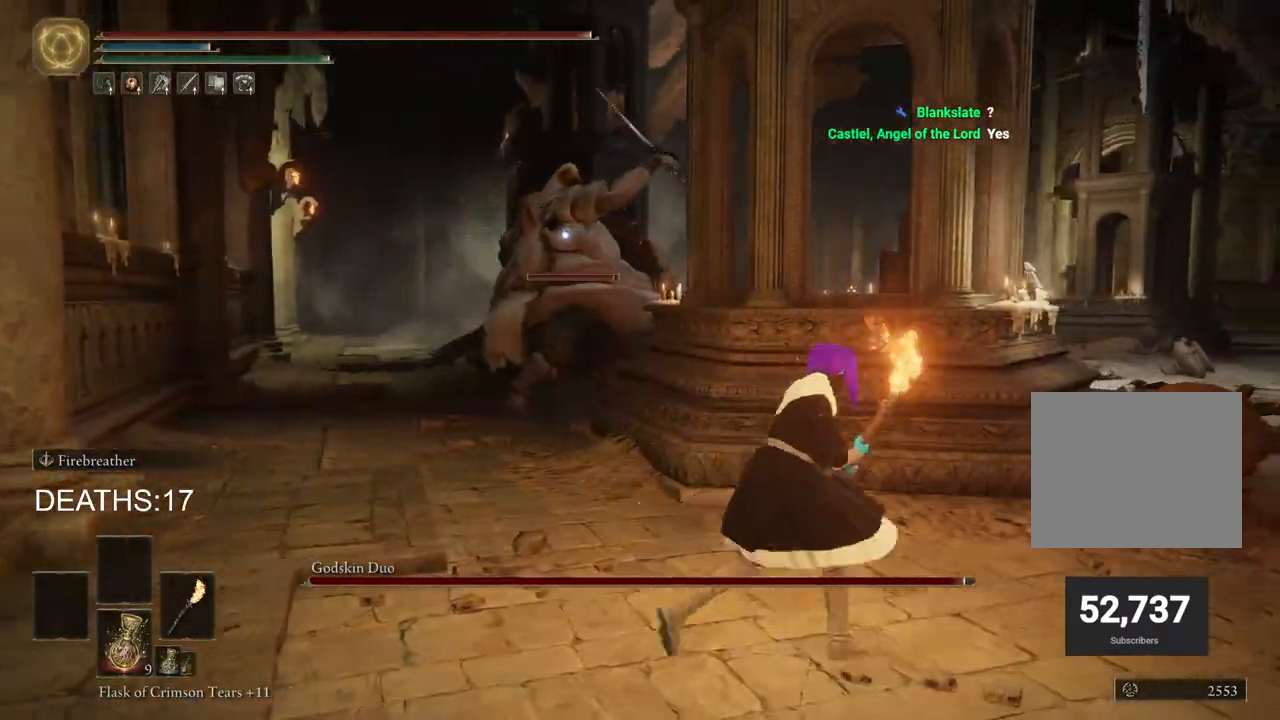
{"buttons": ["CIRCLE"], "left_stick": "left", "right_stick": "center", "events": [[17, "left_stick", "up"], [217, "left_stick", "left"]]}
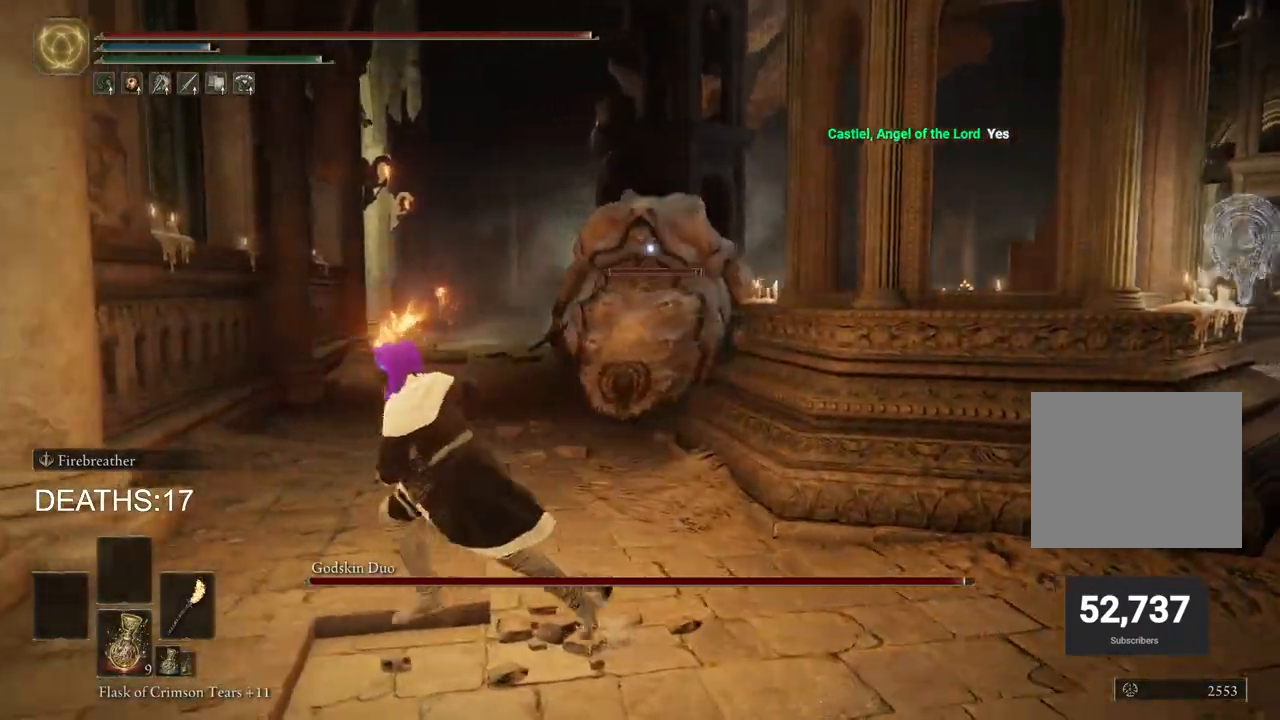
{"buttons": [], "left_stick": "up-right", "right_stick": "center", "events": [[33, "CIRCLE", "up"], [133, "left_stick", "down-left"], [333, "left_stick", "down-right"], [483, "left_stick", "up-right"]]}
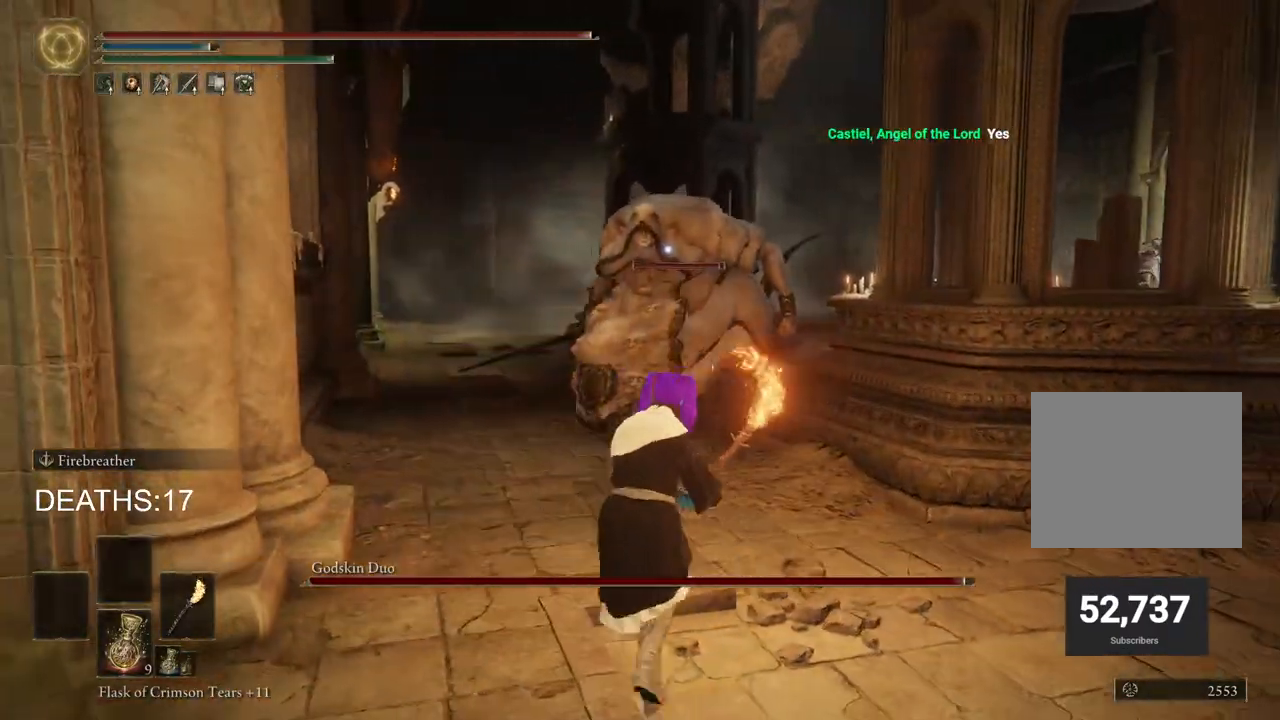
{"buttons": [], "left_stick": "up-right", "right_stick": "center", "events": []}
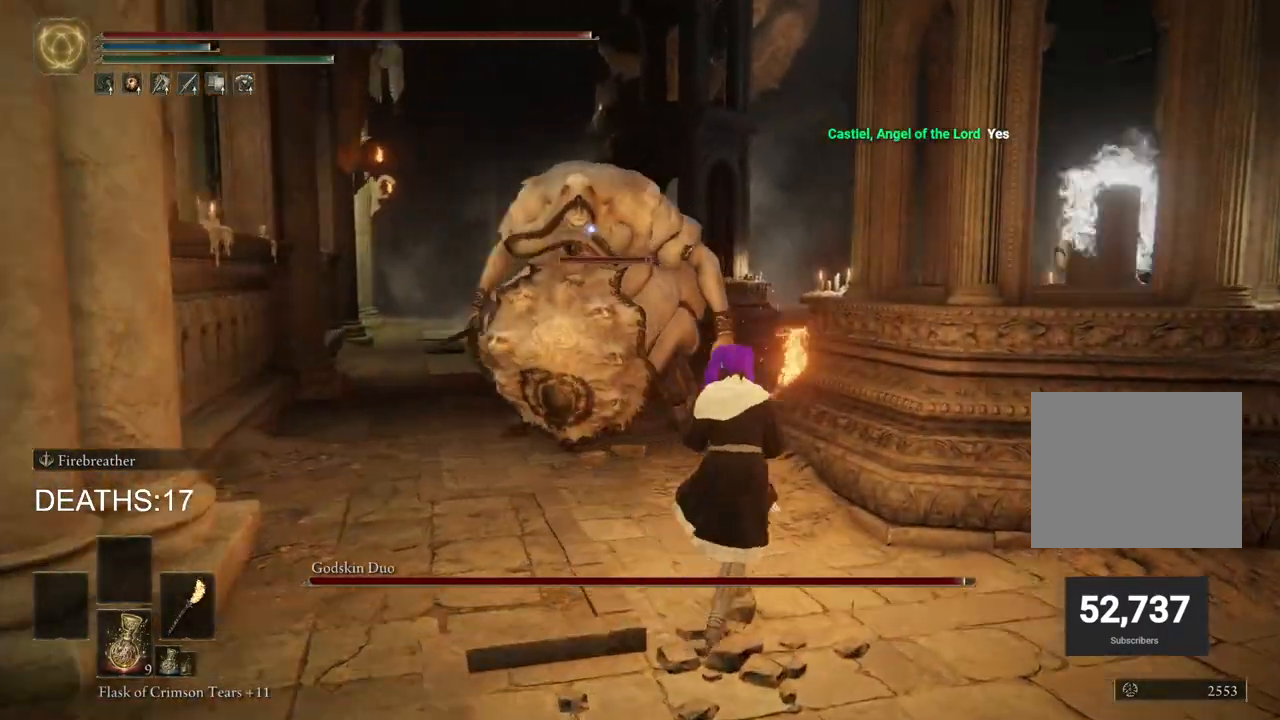
{"buttons": [], "left_stick": "right", "right_stick": "center", "events": [[267, "left_stick", "right"]]}
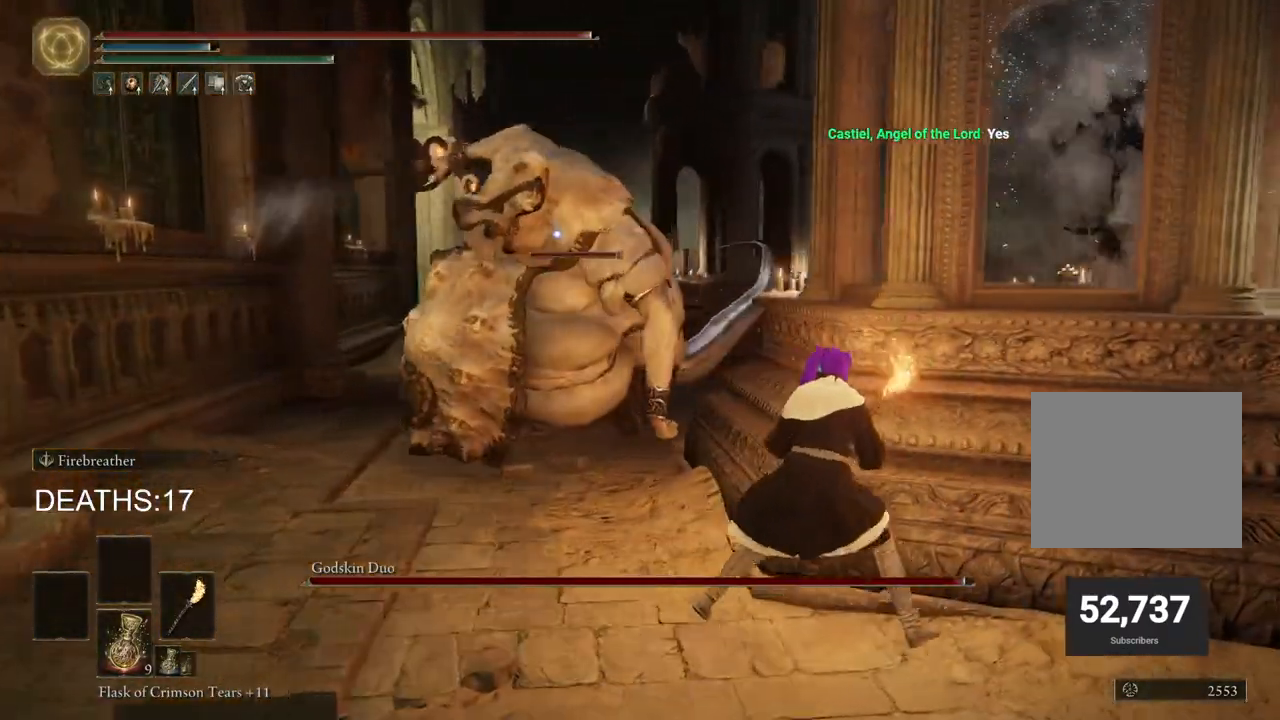
{"buttons": [], "left_stick": "down-left", "right_stick": "center", "events": [[100, "left_stick", "down"], [317, "left_stick", "down-left"]]}
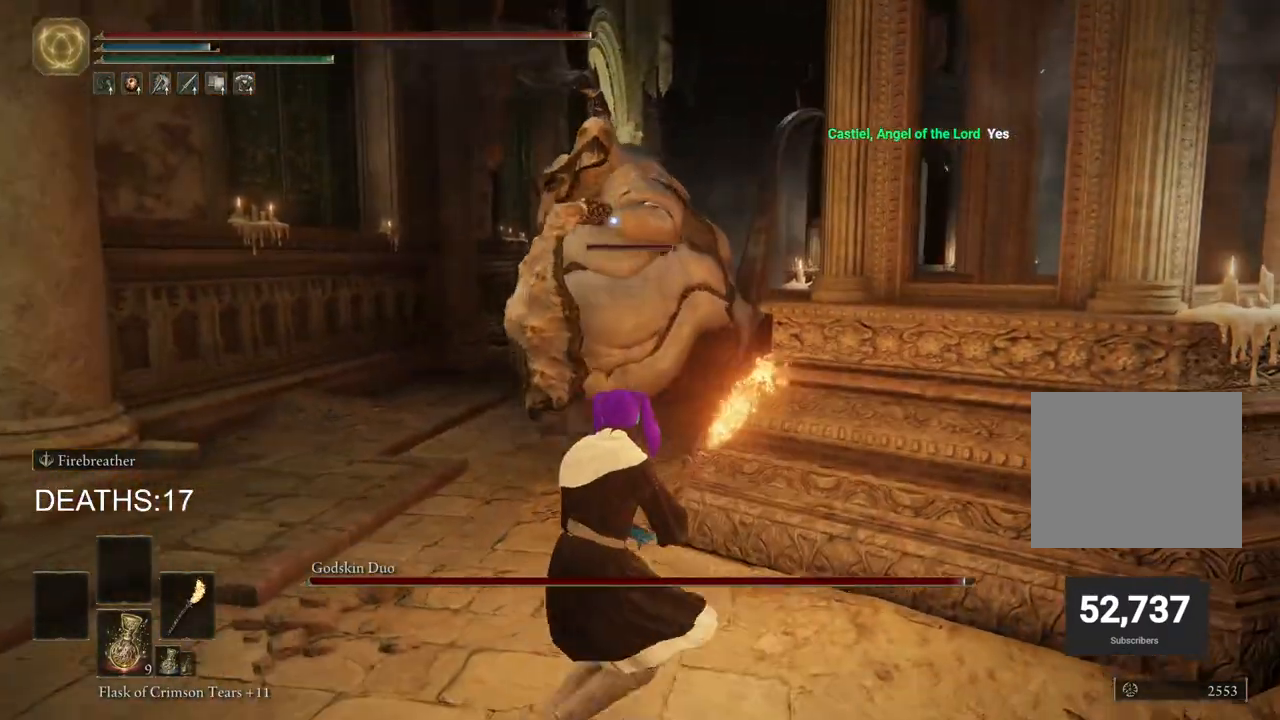
{"buttons": [], "left_stick": "up", "right_stick": "center", "events": [[267, "left_stick", "center"], [400, "left_stick", "up"]]}
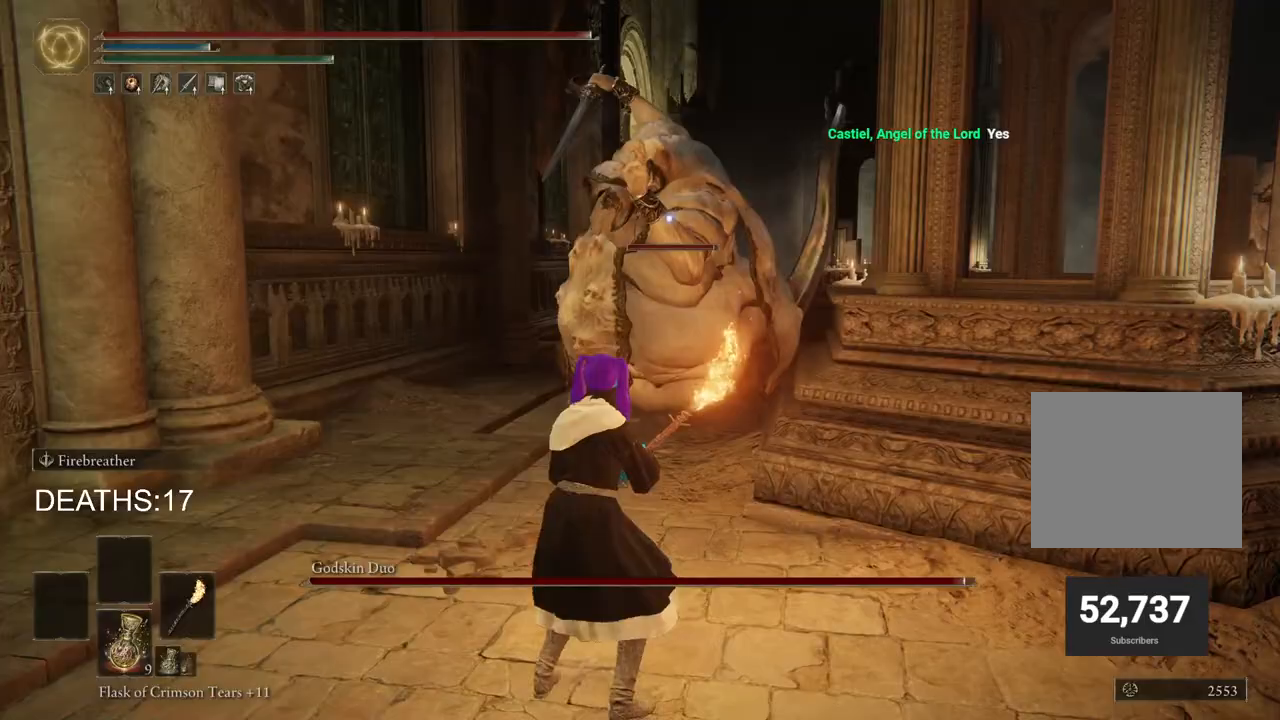
{"buttons": [], "left_stick": "up", "right_stick": "center", "events": [[50, "CIRCLE", "down"], [233, "CIRCLE", "up"]]}
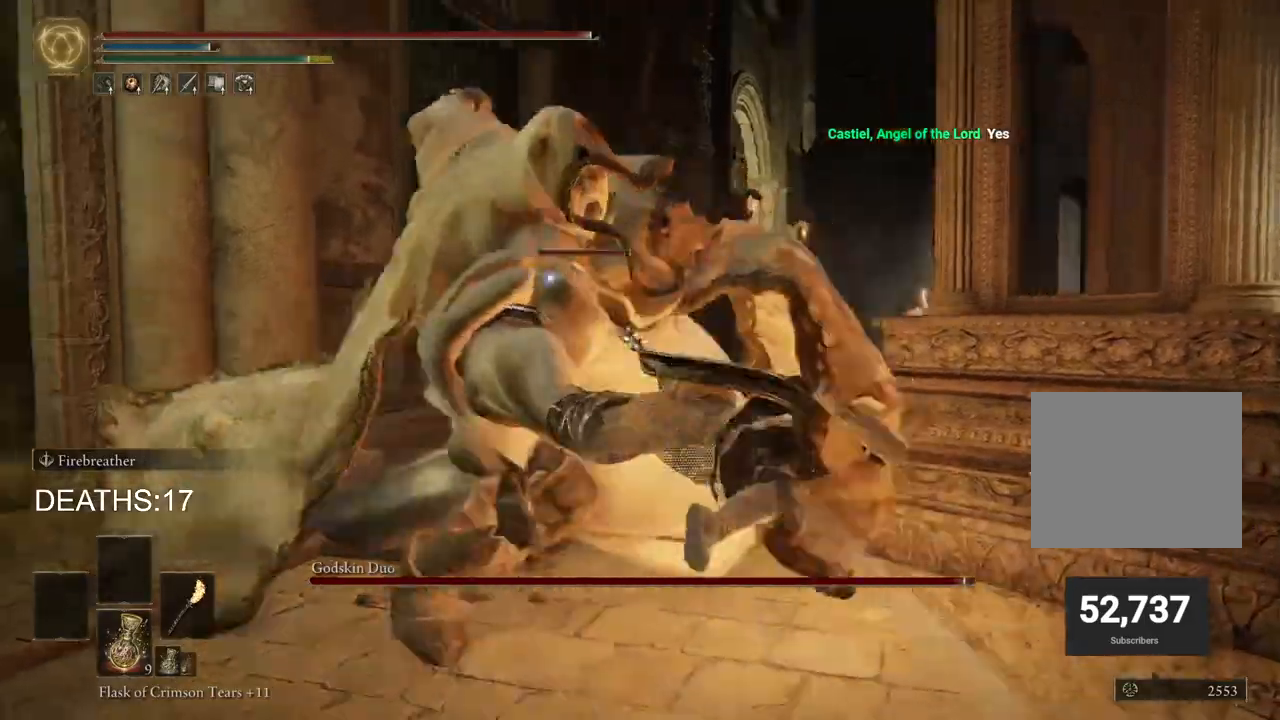
{"buttons": ["R2"], "left_stick": "up-left", "right_stick": "center", "events": [[17, "R2", "down"], [167, "right_stick", "down-left"], [250, "left_stick", "up-left"], [467, "right_stick", "center"]]}
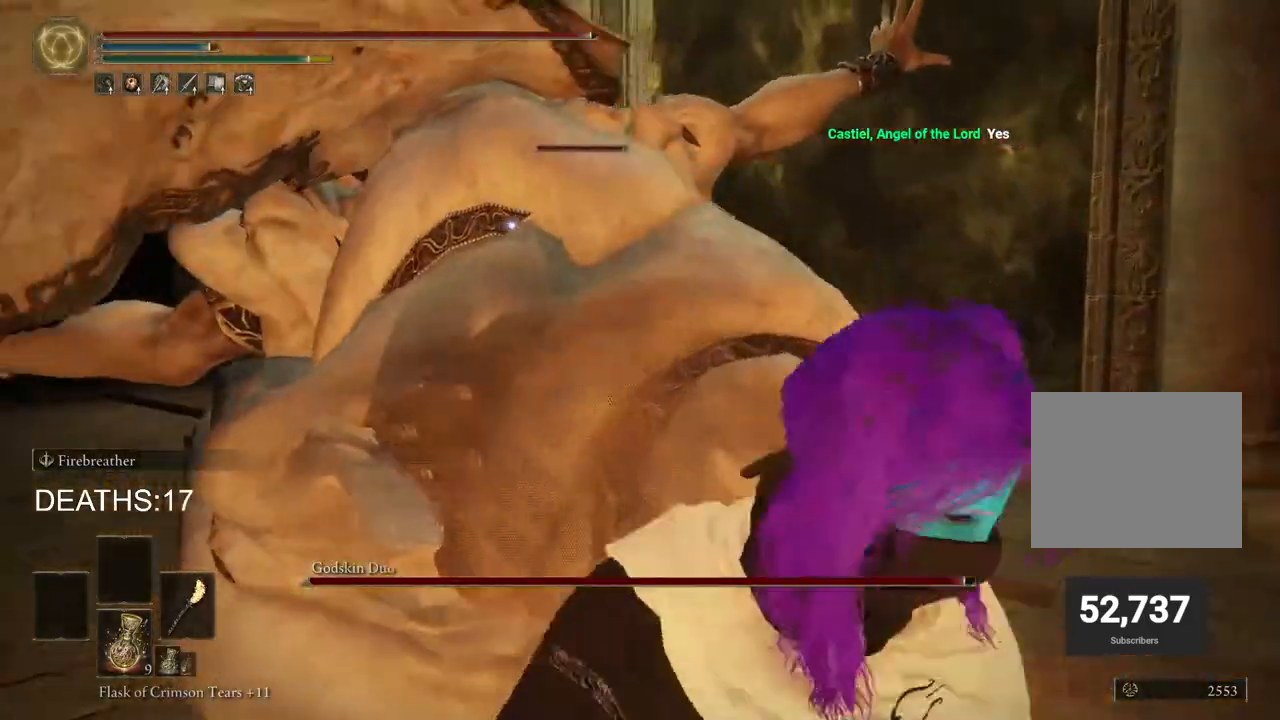
{"buttons": ["R2"], "left_stick": "up", "right_stick": "center", "events": [[50, "left_stick", "up"]]}
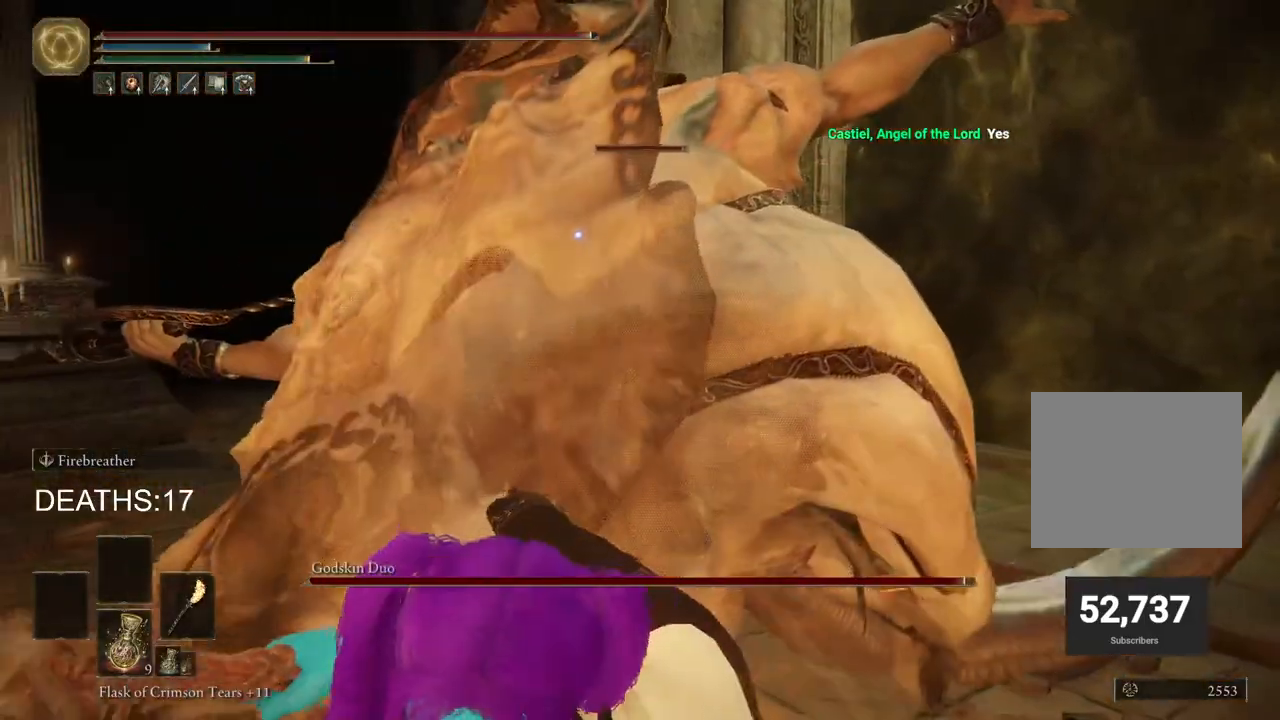
{"buttons": ["R2"], "left_stick": "up", "right_stick": "center", "events": []}
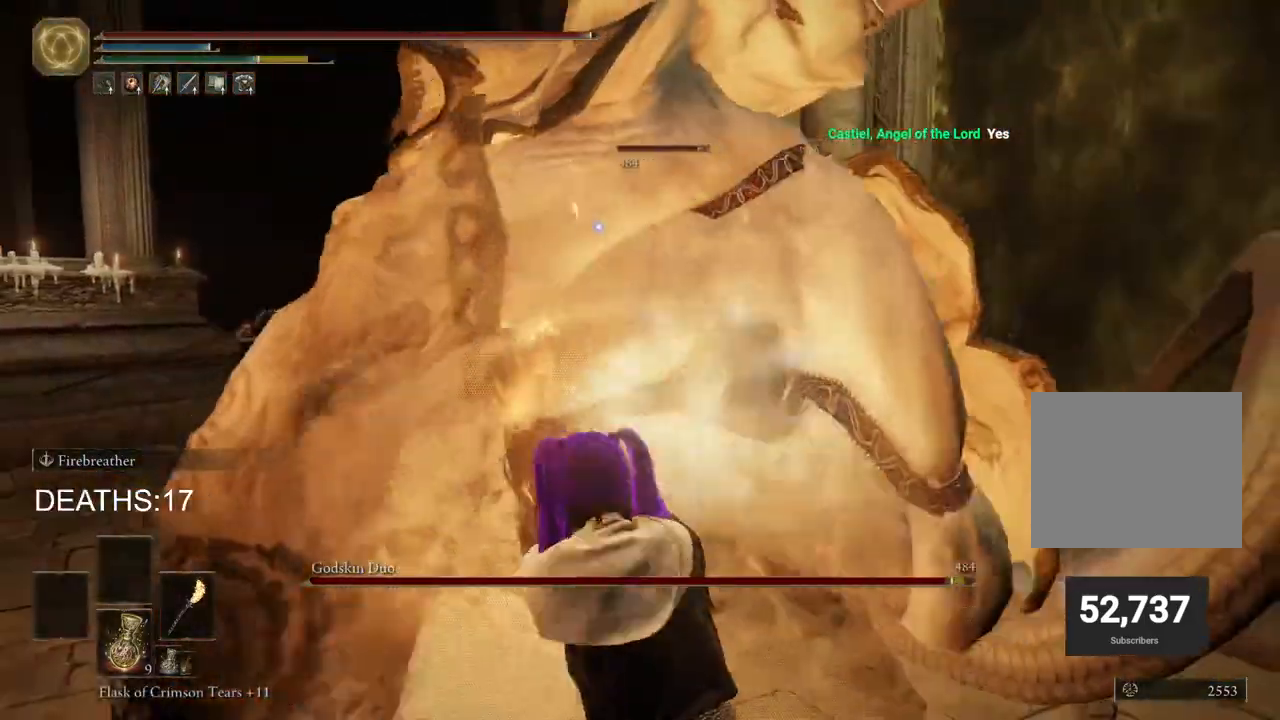
{"buttons": ["R2"], "left_stick": "up", "right_stick": "center", "events": [[33, "R2", "up"], [117, "R2", "down"]]}
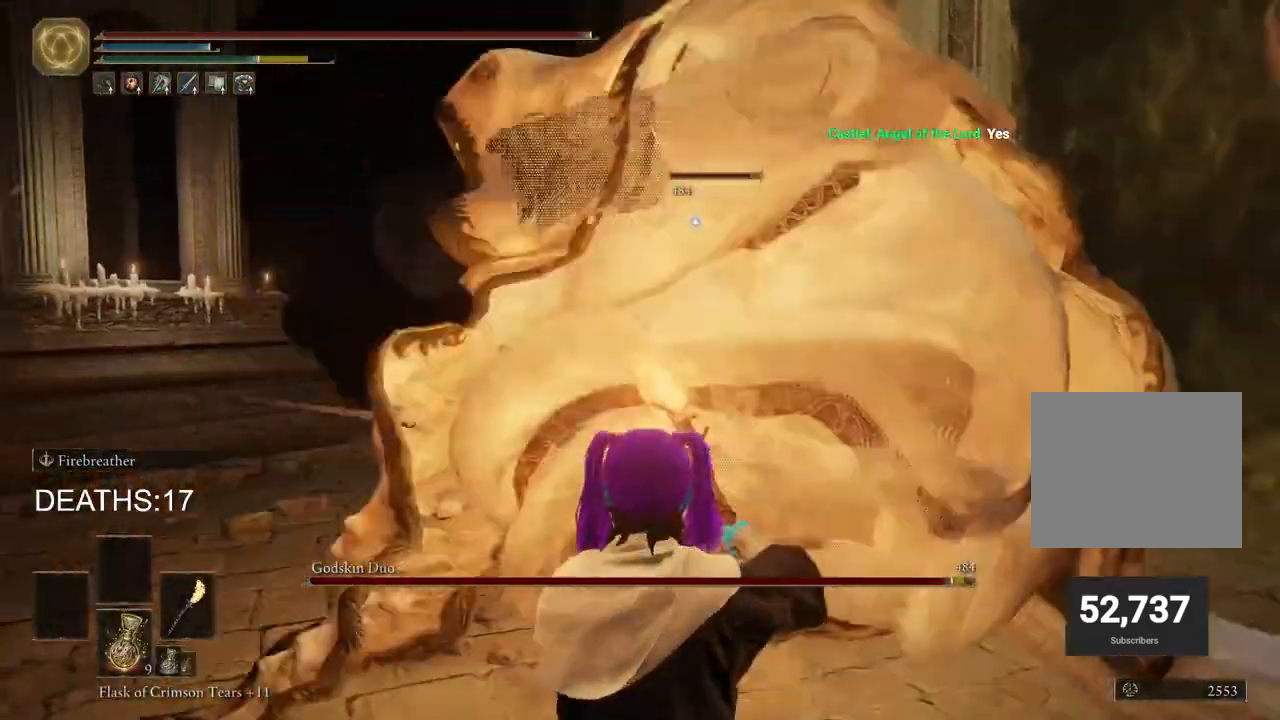
{"buttons": ["R2"], "left_stick": "up-right", "right_stick": "center", "events": [[217, "left_stick", "up-right"]]}
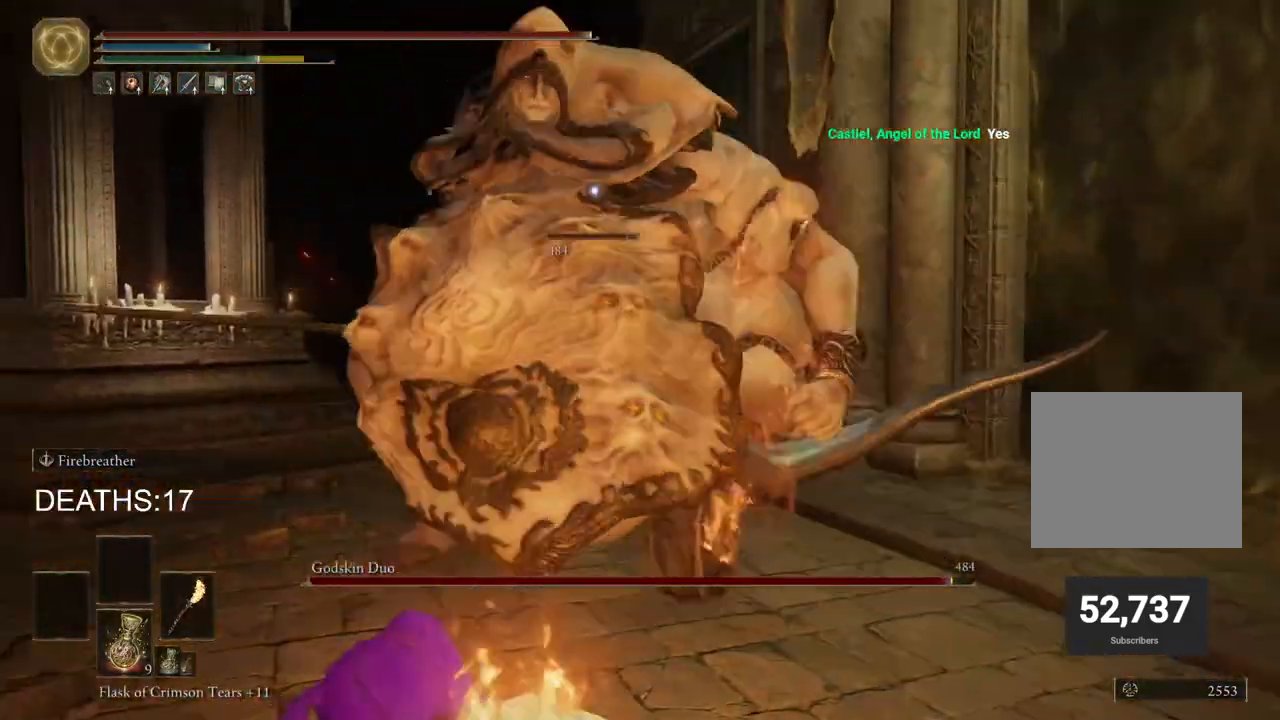
{"buttons": ["R2"], "left_stick": "up-right", "right_stick": "center", "events": []}
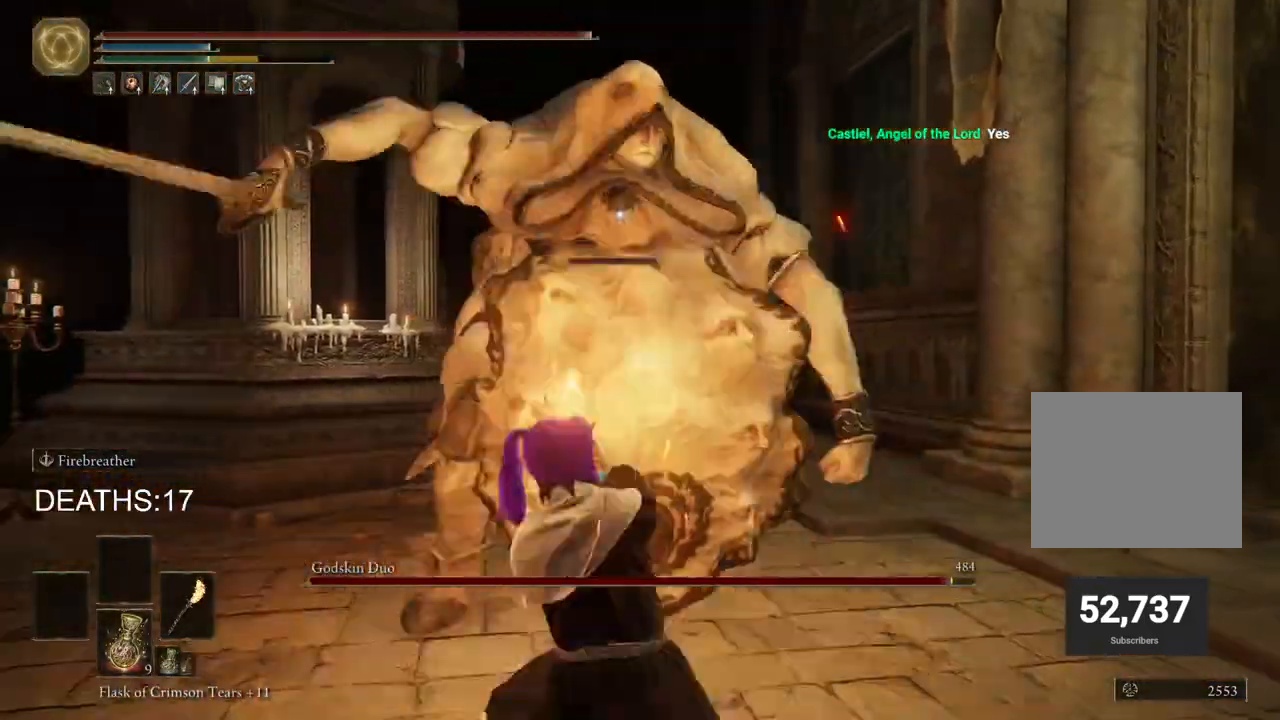
{"buttons": ["CIRCLE"], "left_stick": "right", "right_stick": "center", "events": [[217, "R2", "up"], [433, "CIRCLE", "down"], [467, "left_stick", "right"]]}
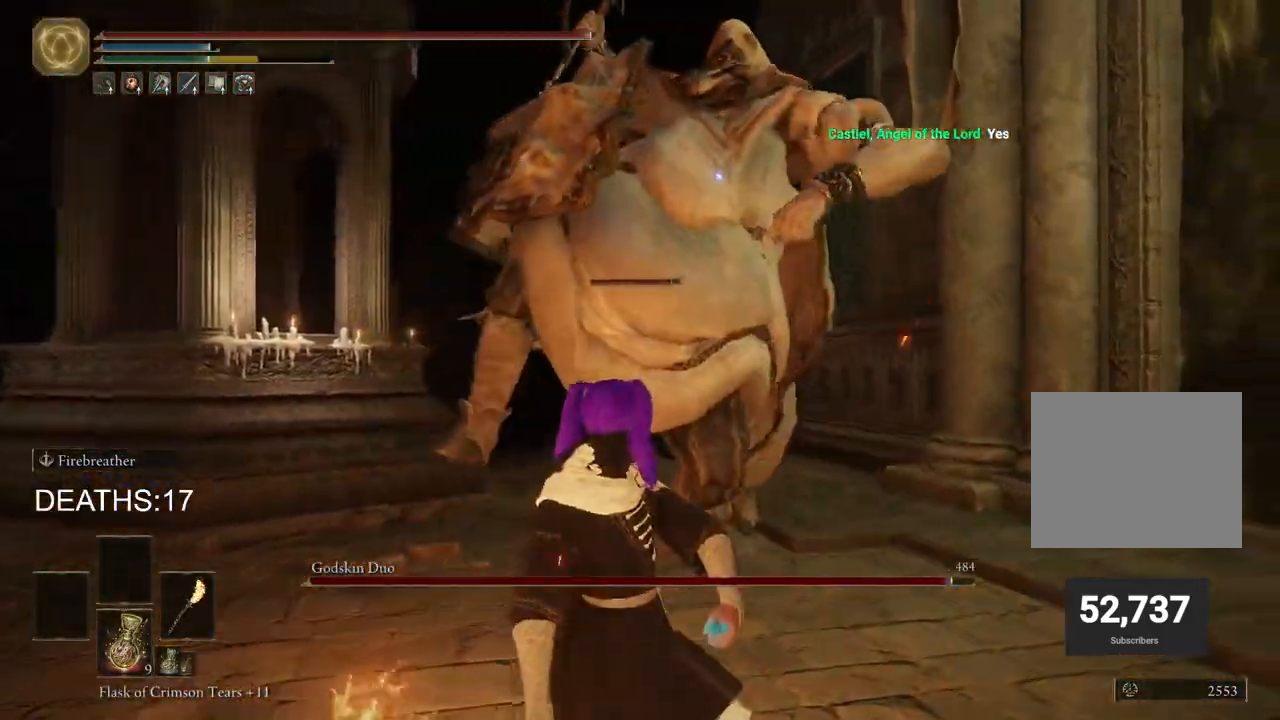
{"buttons": [], "left_stick": "right", "right_stick": "center", "events": [[17, "CIRCLE", "up"], [67, "CIRCLE", "down"], [167, "CIRCLE", "up"]]}
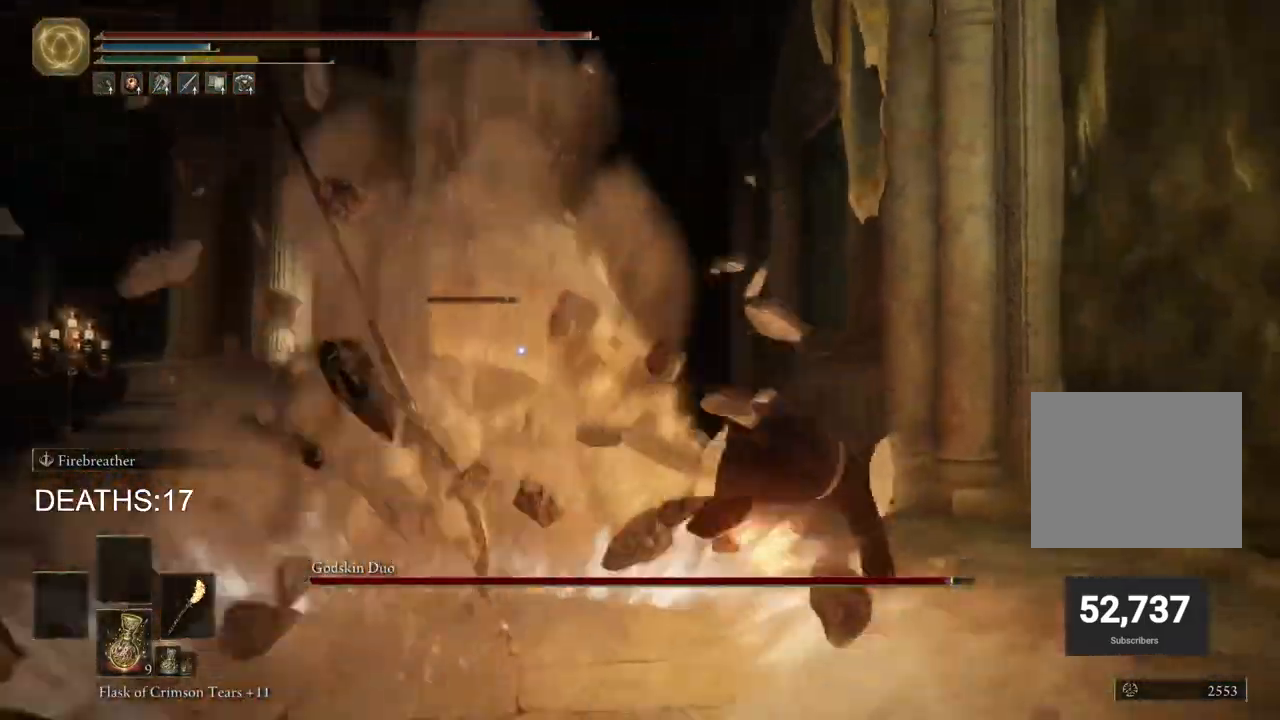
{"buttons": [], "left_stick": "down", "right_stick": "center", "events": [[83, "left_stick", "down-right"], [217, "left_stick", "down"]]}
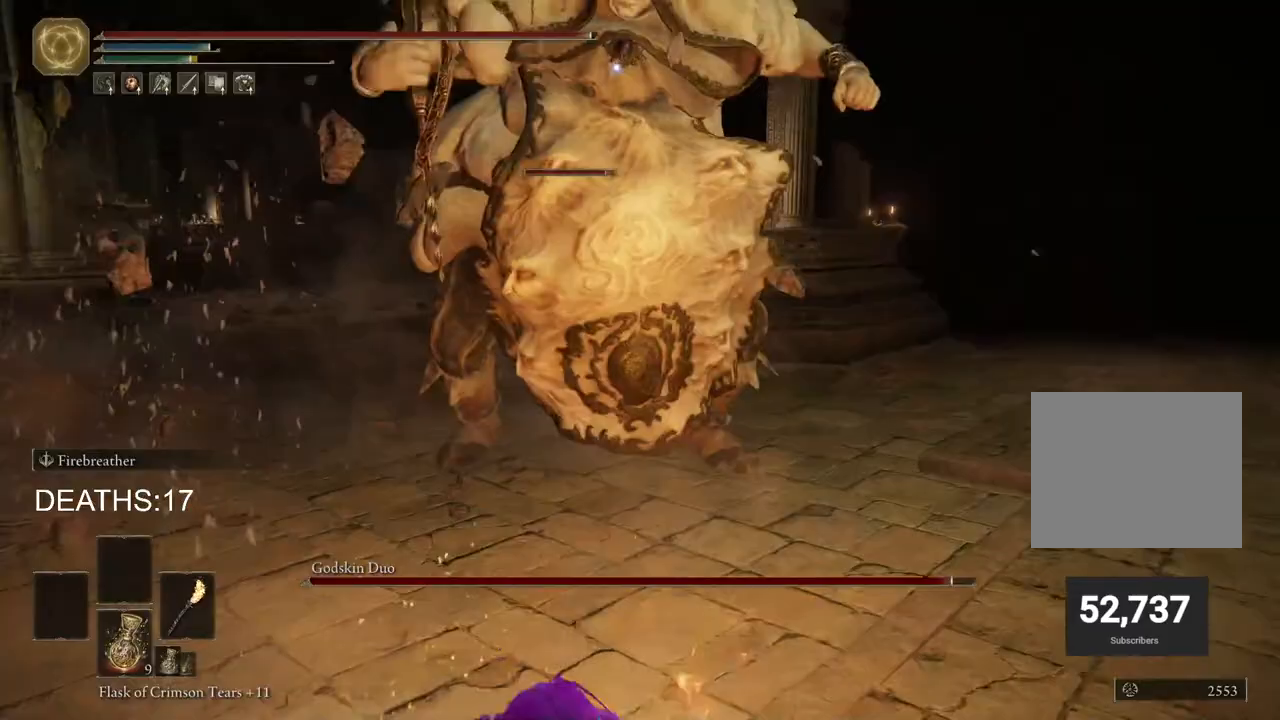
{"buttons": [], "left_stick": "up", "right_stick": "center", "events": [[150, "left_stick", "left"], [200, "left_stick", "up-left"], [233, "CIRCLE", "down"], [317, "left_stick", "up"], [333, "CIRCLE", "up"]]}
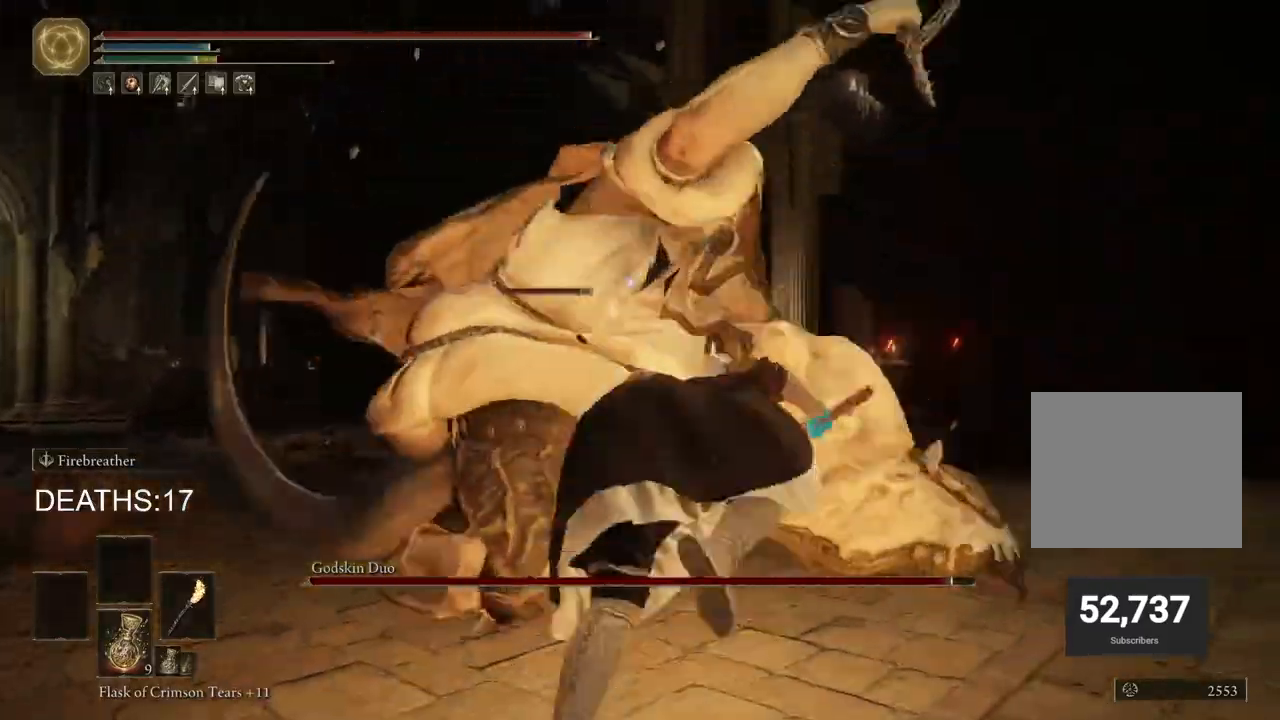
{"buttons": ["R2"], "left_stick": "up", "right_stick": "center", "events": [[200, "R2", "down"]]}
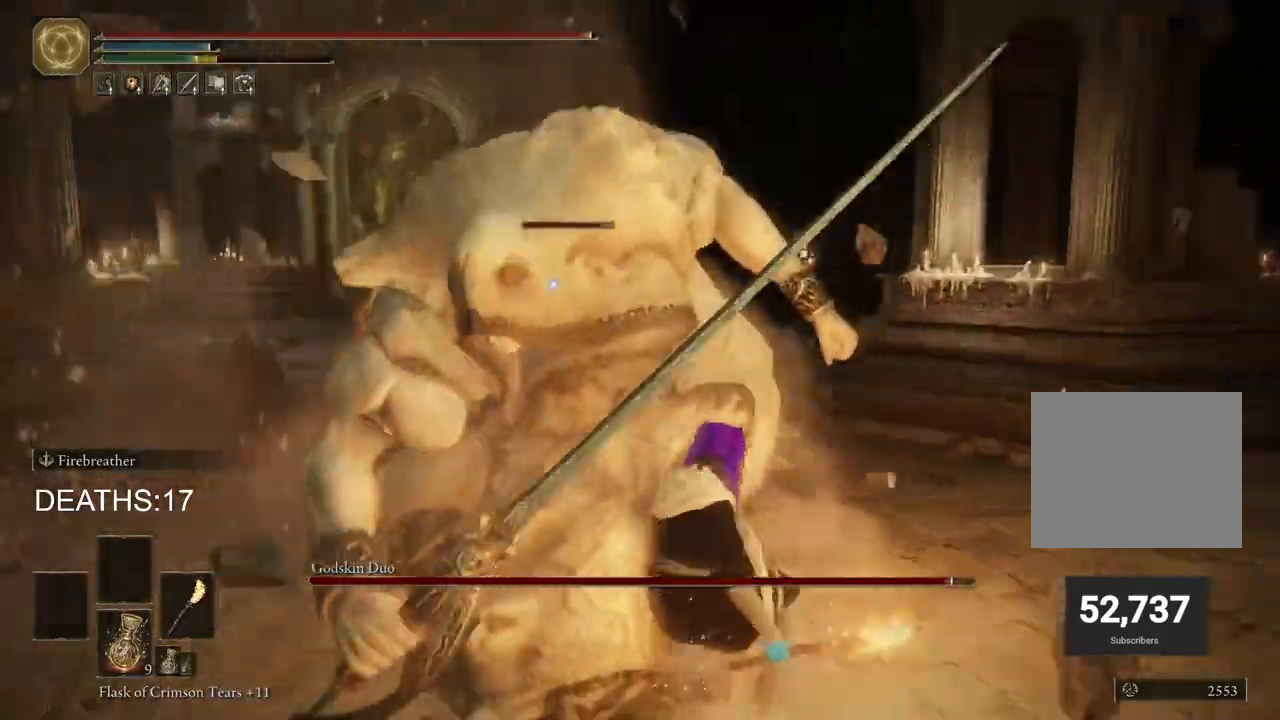
{"buttons": ["R2"], "left_stick": "up", "right_stick": "center", "events": []}
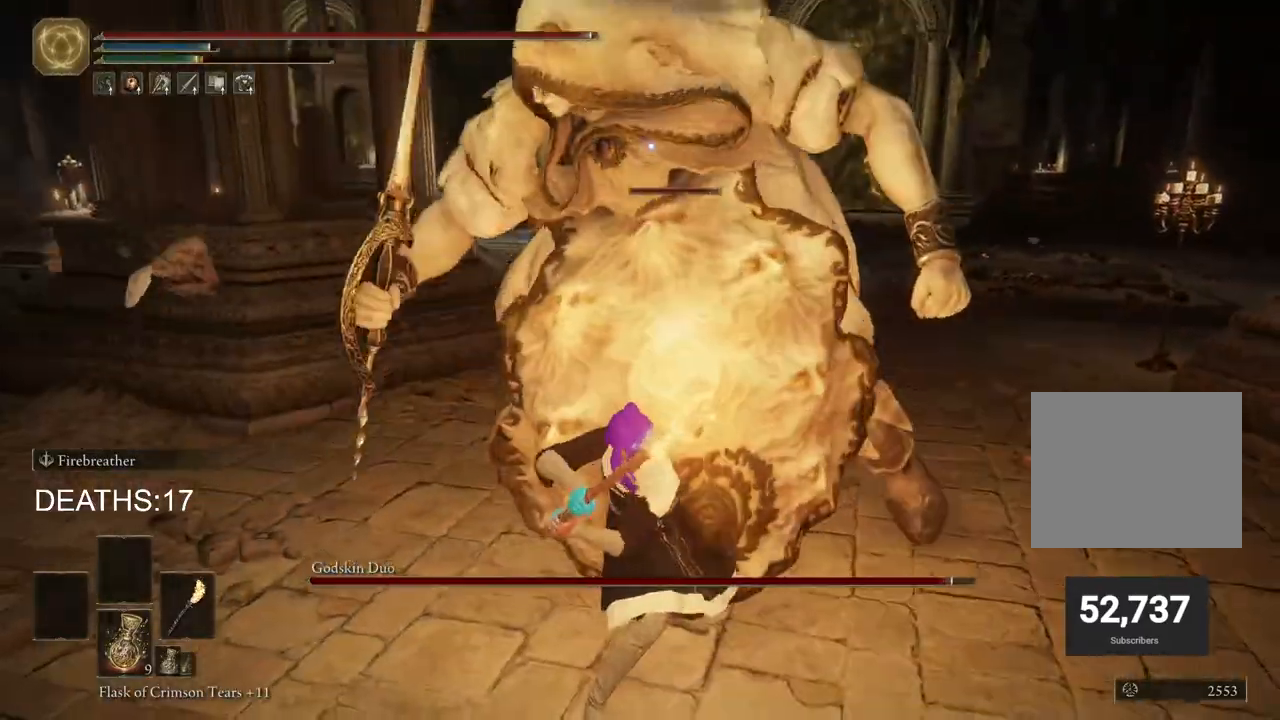
{"buttons": ["R2"], "left_stick": "up", "right_stick": "center", "events": []}
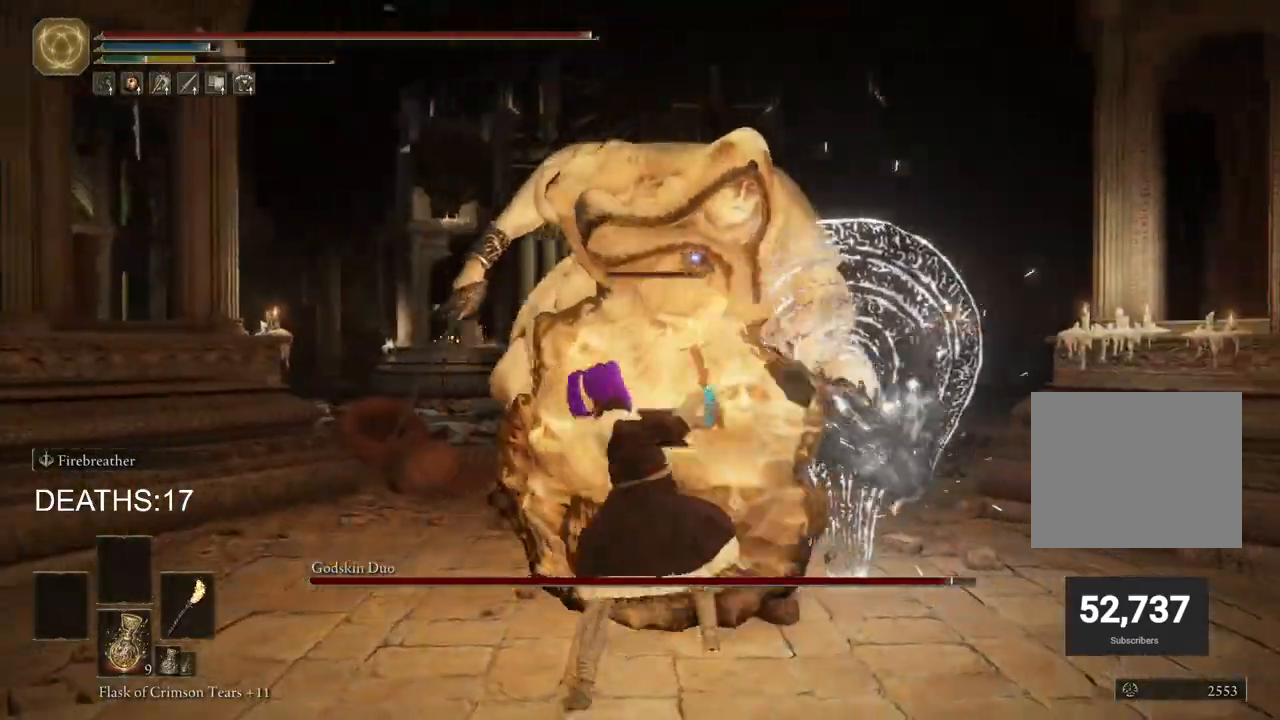
{"buttons": [], "left_stick": "up-right", "right_stick": "center", "events": [[167, "left_stick", "up-right"], [183, "R2", "up"]]}
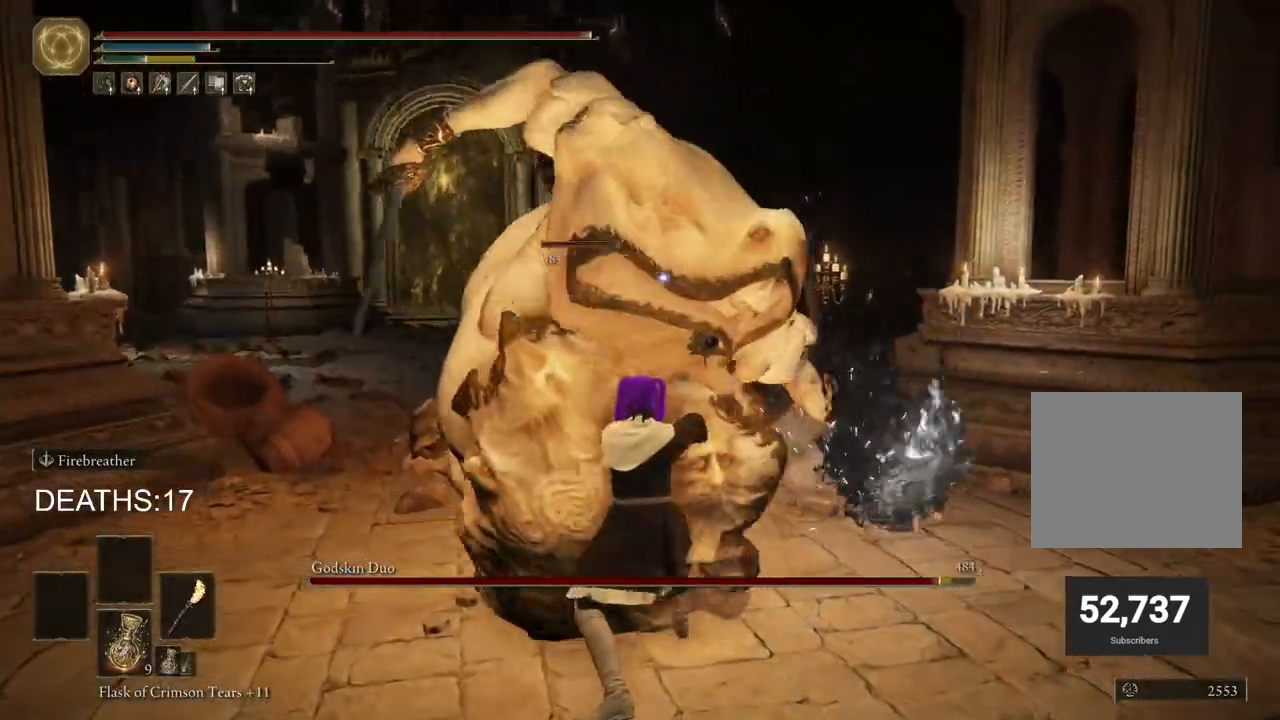
{"buttons": [], "left_stick": "up", "right_stick": "center", "events": [[250, "left_stick", "up"]]}
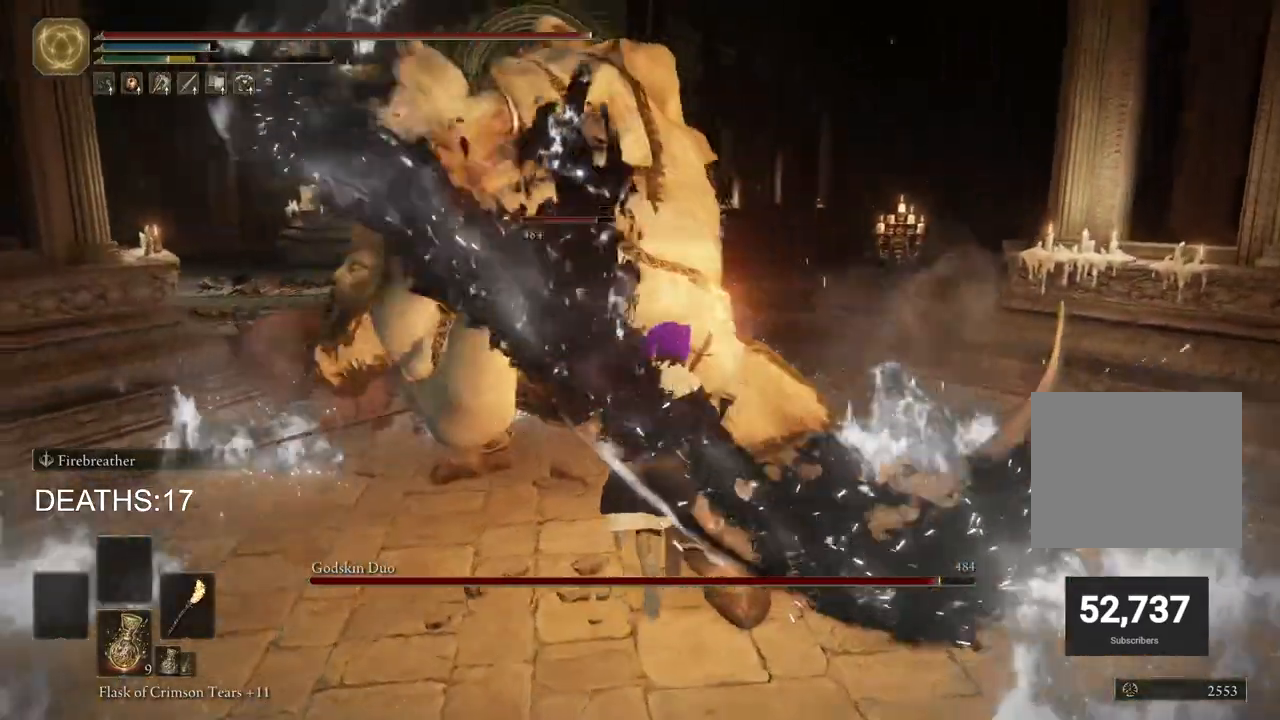
{"buttons": ["R2"], "left_stick": "up", "right_stick": "center", "events": [[133, "R2", "down"]]}